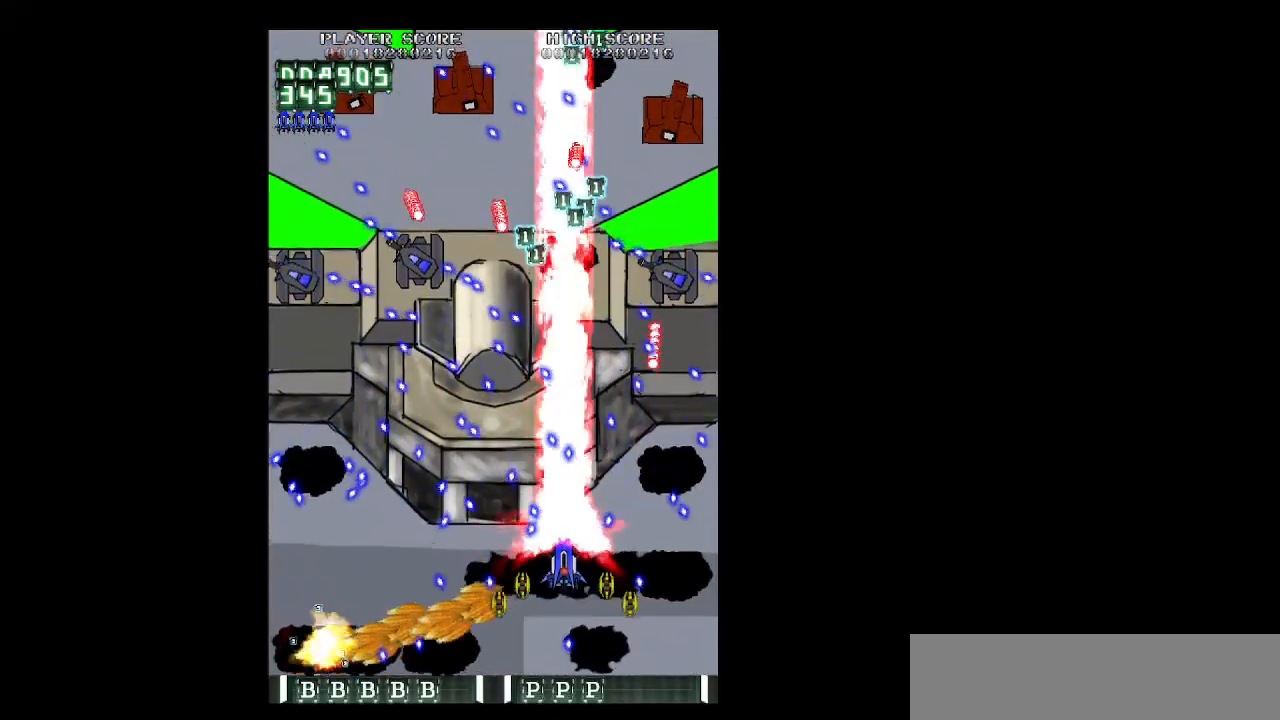
Gameplay with keyboard; each line is a JSON object with the keys held at the frame after it. "events" lists presses ("down") and releases ("up") of "b", "c", "down", "left", "right", "shift", "space", "up", "v", "x" and "z" between this image and that frame as [ms after this image, input, new state], when the widget could be followed in between. No other keys are recorded. Mouse input is not recorded.
{"keys": ["down", "left", "shift", "z"], "events": [[17, "right", "up"], [167, "right", "down"], [200, "up", "down"], [250, "right", "up"], [300, "left", "down"], [300, "up", "up"], [400, "down", "down"]]}
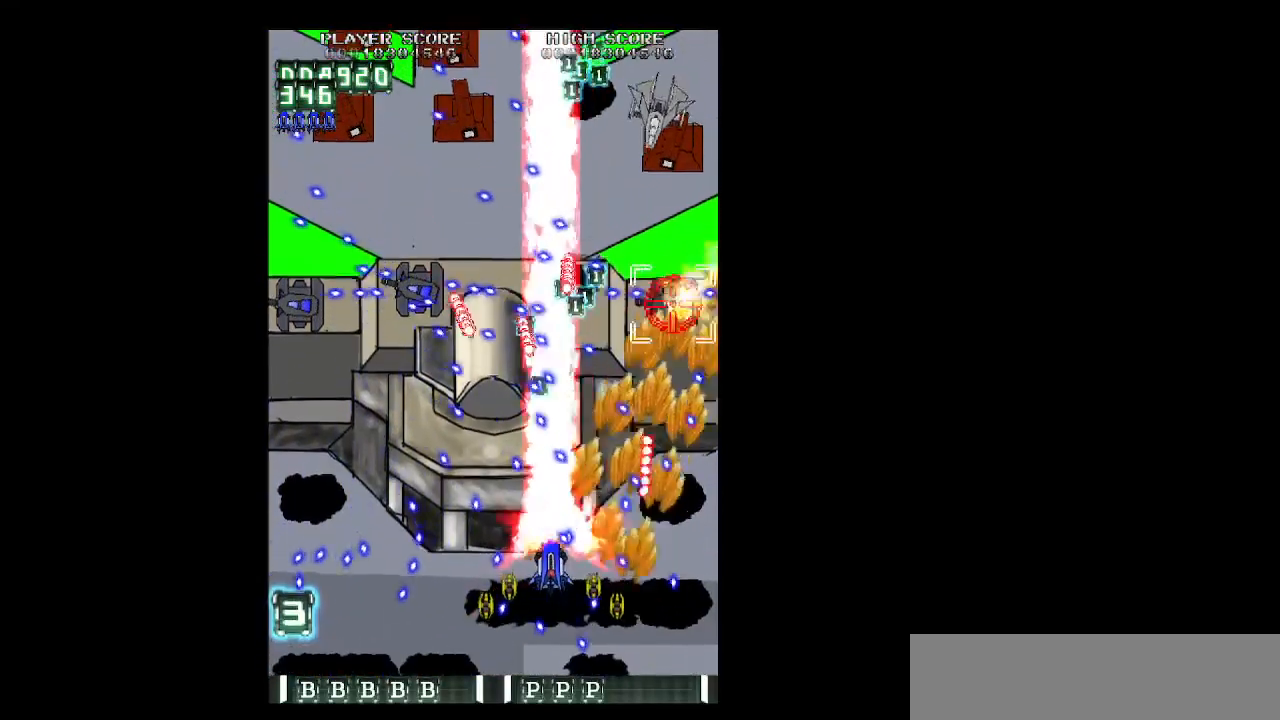
{"keys": ["shift", "up", "z"], "events": [[217, "down", "up"], [217, "left", "up"], [317, "up", "down"], [450, "left", "down"], [500, "left", "up"]]}
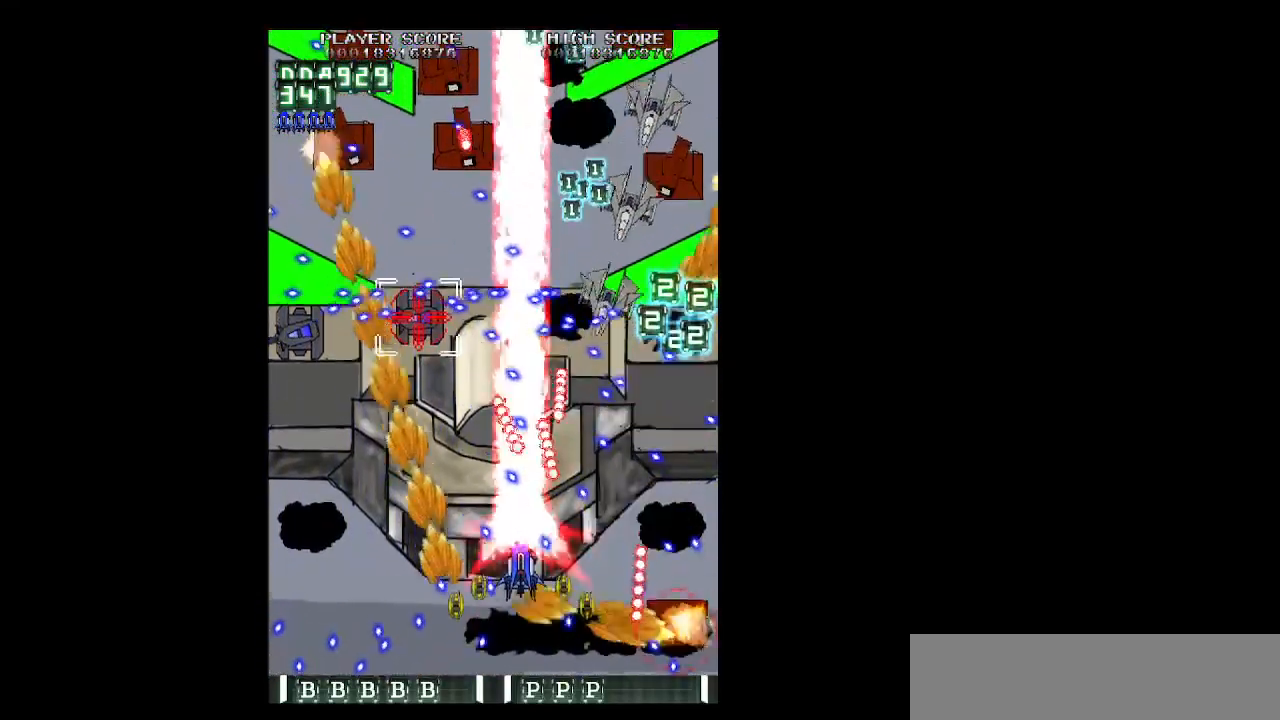
{"keys": ["left", "z"], "events": [[150, "left", "down"], [183, "shift", "up"], [183, "up", "up"]]}
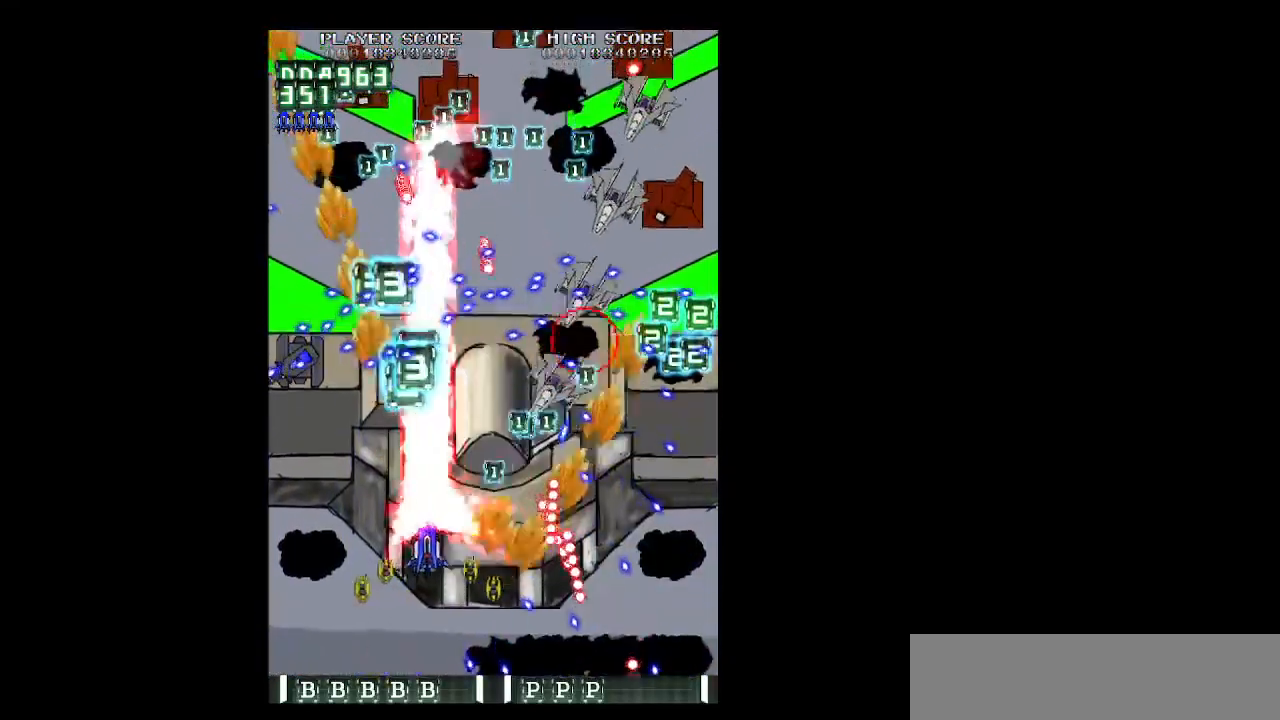
{"keys": ["down", "right", "z"], "events": [[17, "up", "down"], [67, "up", "up"], [433, "down", "down"], [483, "left", "up"], [483, "right", "down"]]}
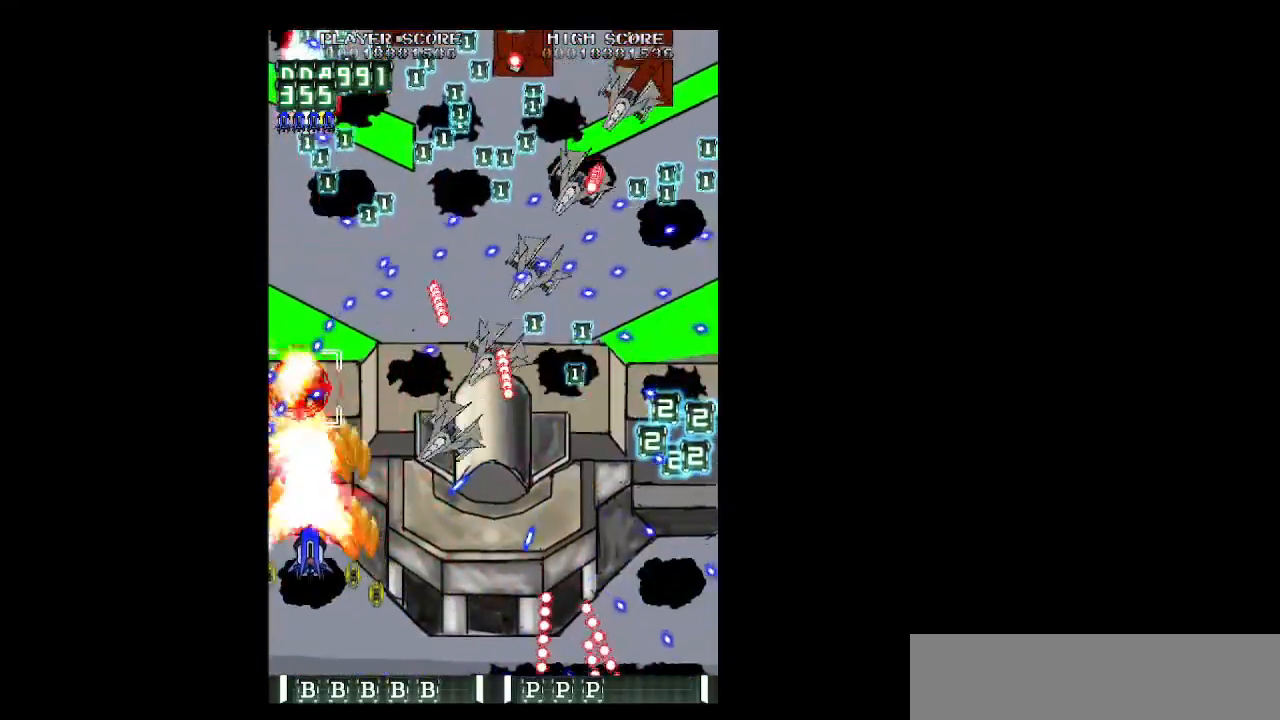
{"keys": ["right", "z"], "events": [[133, "down", "up"], [133, "right", "up"], [217, "down", "down"], [217, "shift", "down"], [267, "right", "down"], [317, "shift", "up"], [417, "down", "up"]]}
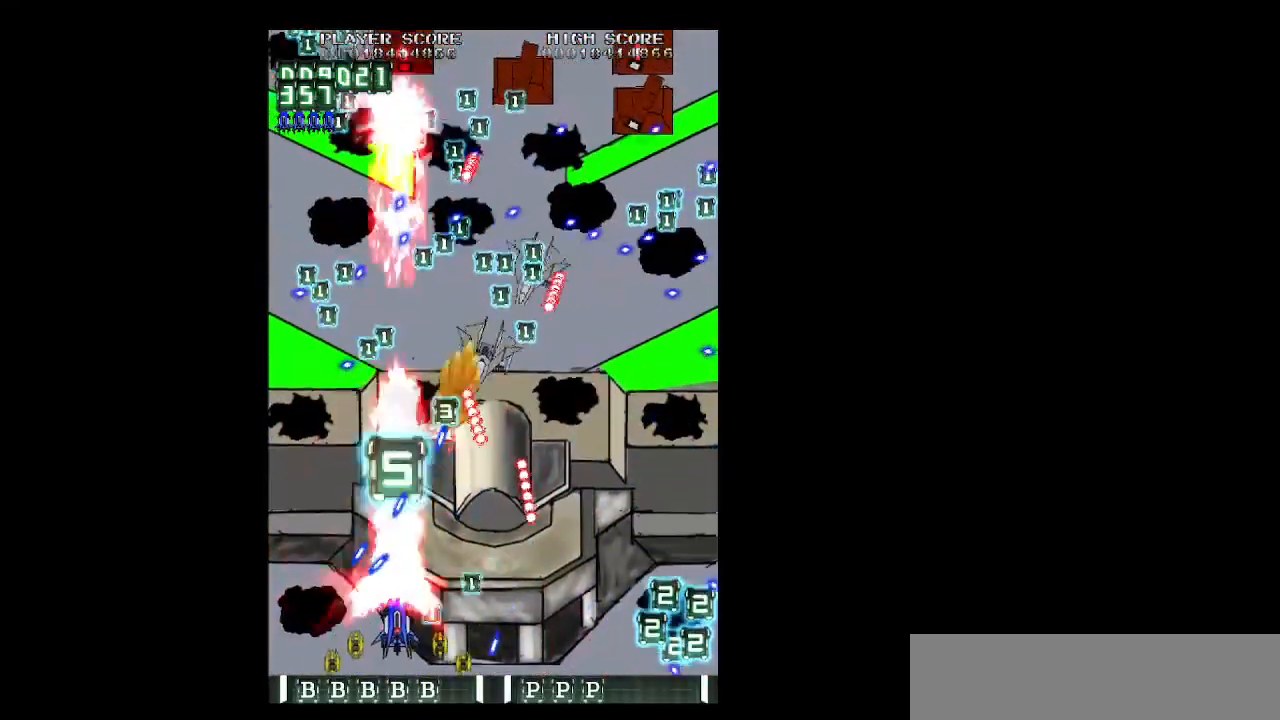
{"keys": ["right", "shift", "z"], "events": [[50, "up", "down"], [183, "shift", "down"], [283, "right", "up"], [283, "up", "up"], [467, "right", "down"]]}
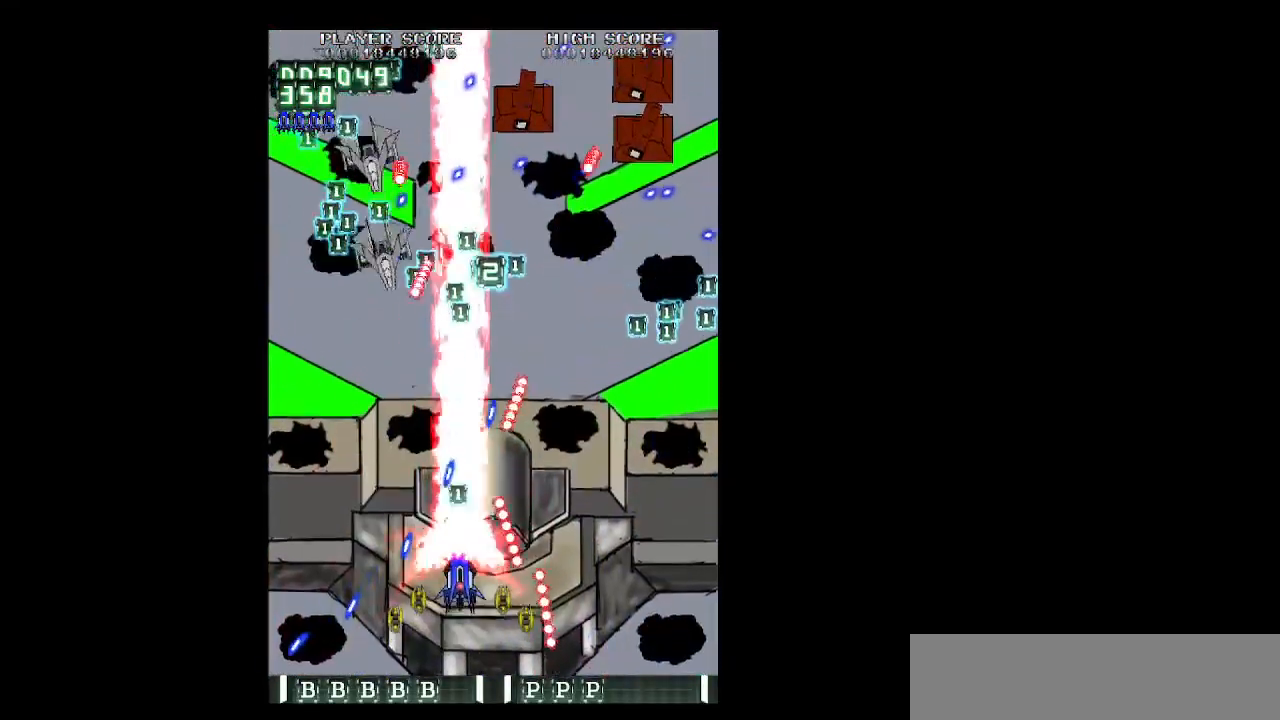
{"keys": ["right", "up", "z"], "events": [[17, "right", "up"], [167, "right", "down"], [200, "right", "up"], [300, "right", "down"], [433, "shift", "up"], [483, "up", "down"]]}
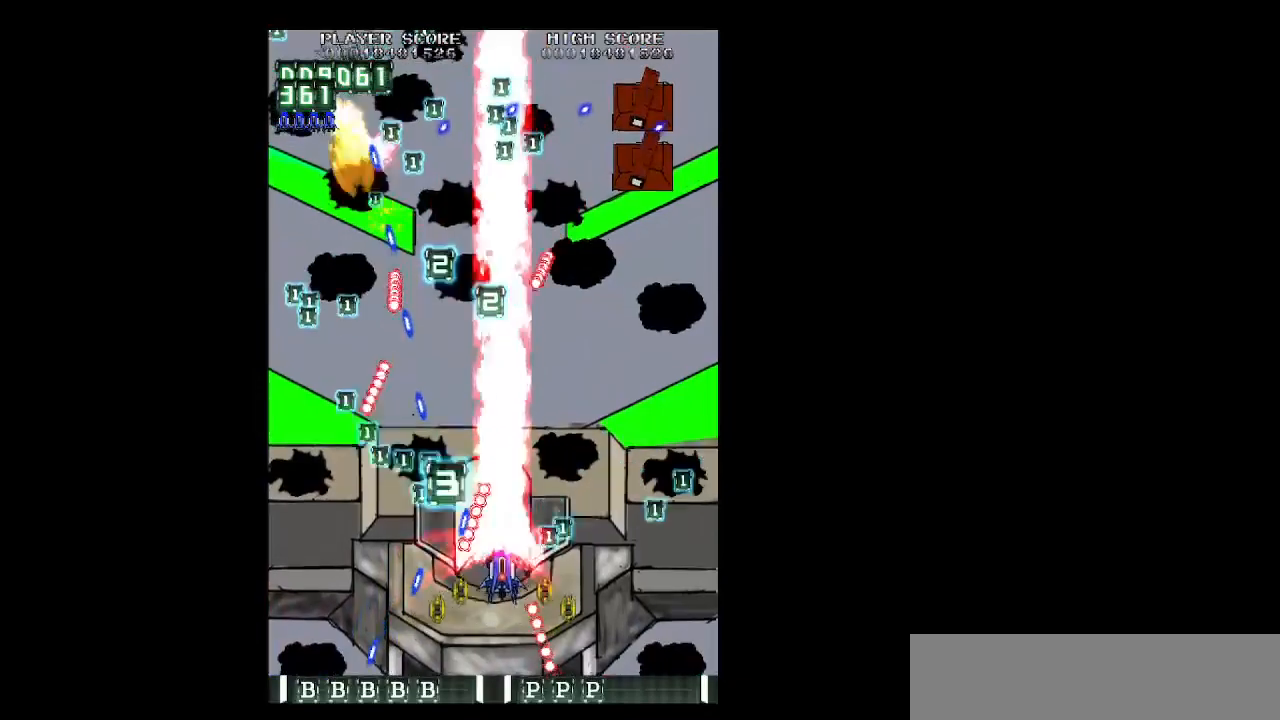
{"keys": ["right", "up", "z"], "events": [[83, "up", "up"], [167, "up", "down"]]}
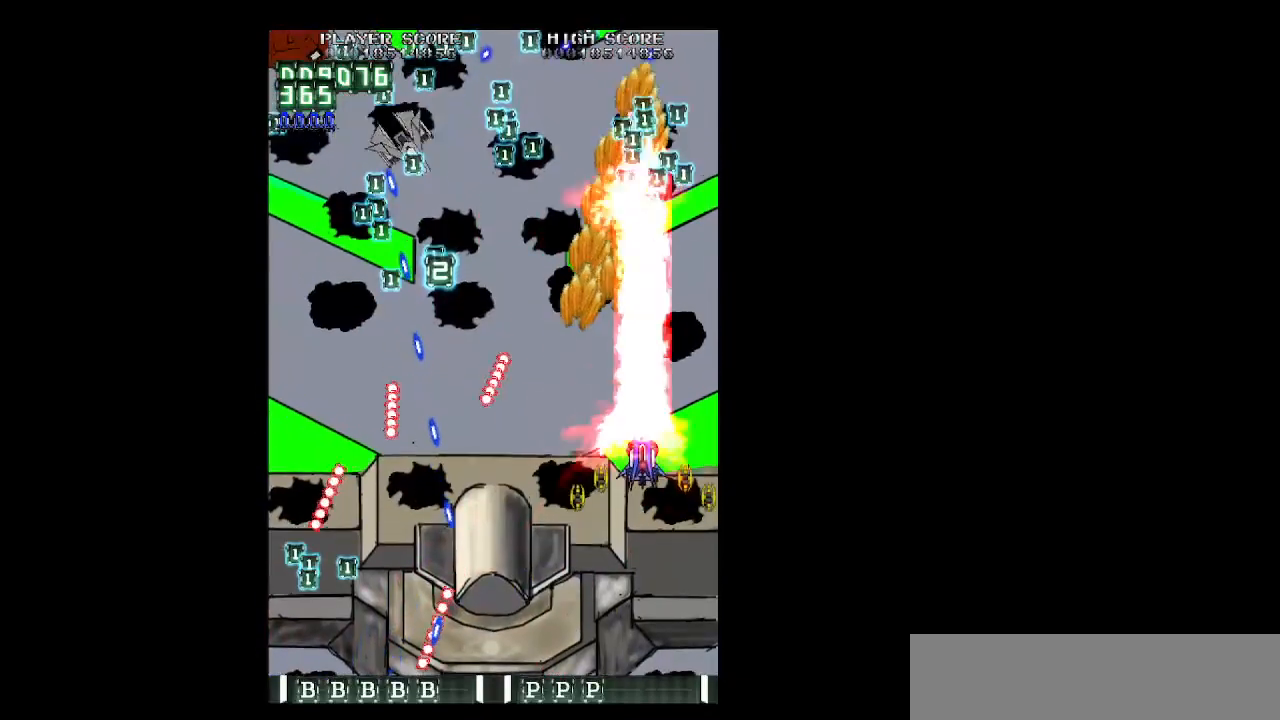
{"keys": ["left", "z"], "events": [[150, "right", "up"], [150, "up", "up"], [183, "left", "down"], [233, "shift", "down"], [283, "down", "down"], [333, "down", "up"], [433, "shift", "up"]]}
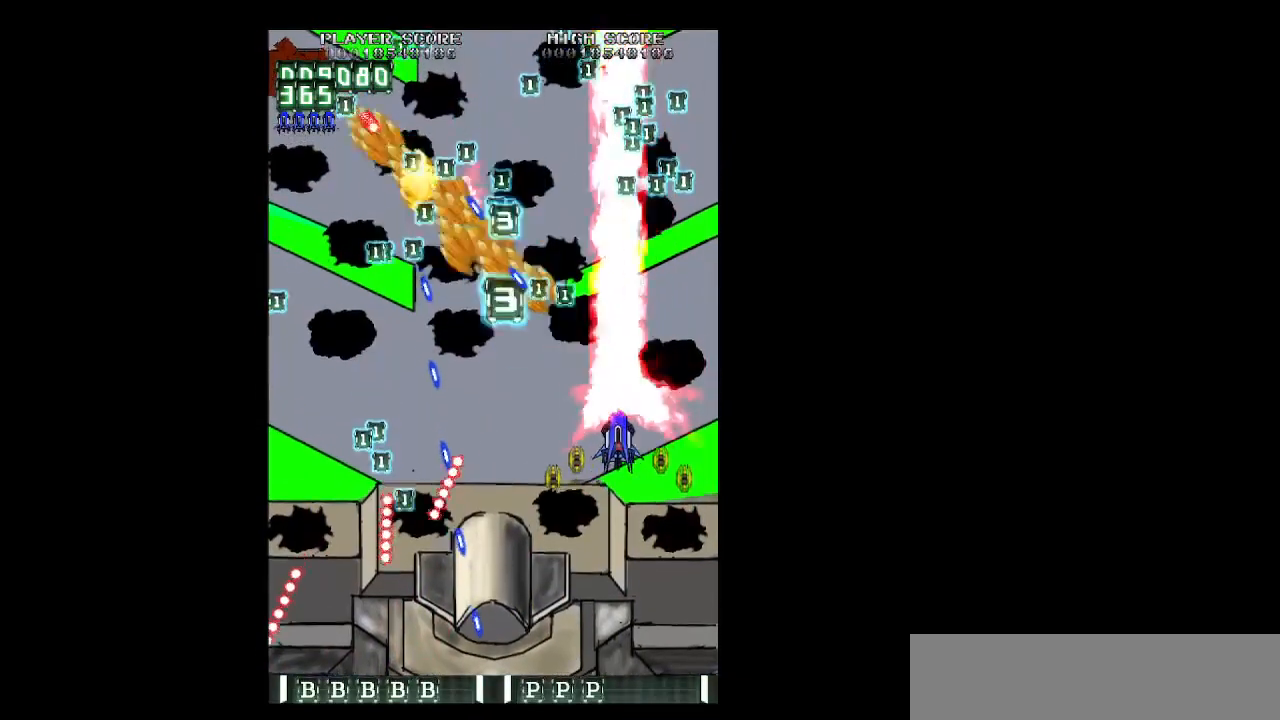
{"keys": ["shift", "z"], "events": [[17, "down", "down"], [117, "down", "up"], [300, "left", "up"], [300, "shift", "down"]]}
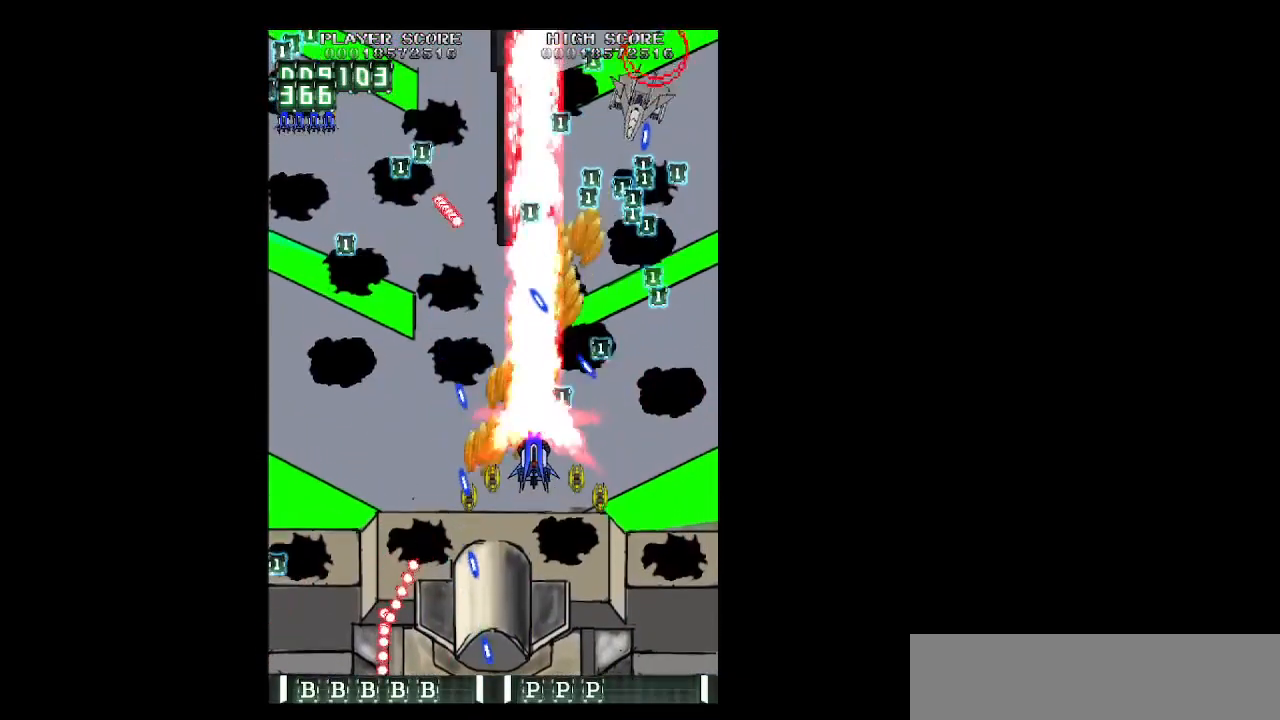
{"keys": ["left", "z"], "events": [[83, "up", "down"], [217, "shift", "up"], [267, "left", "down"], [367, "up", "up"]]}
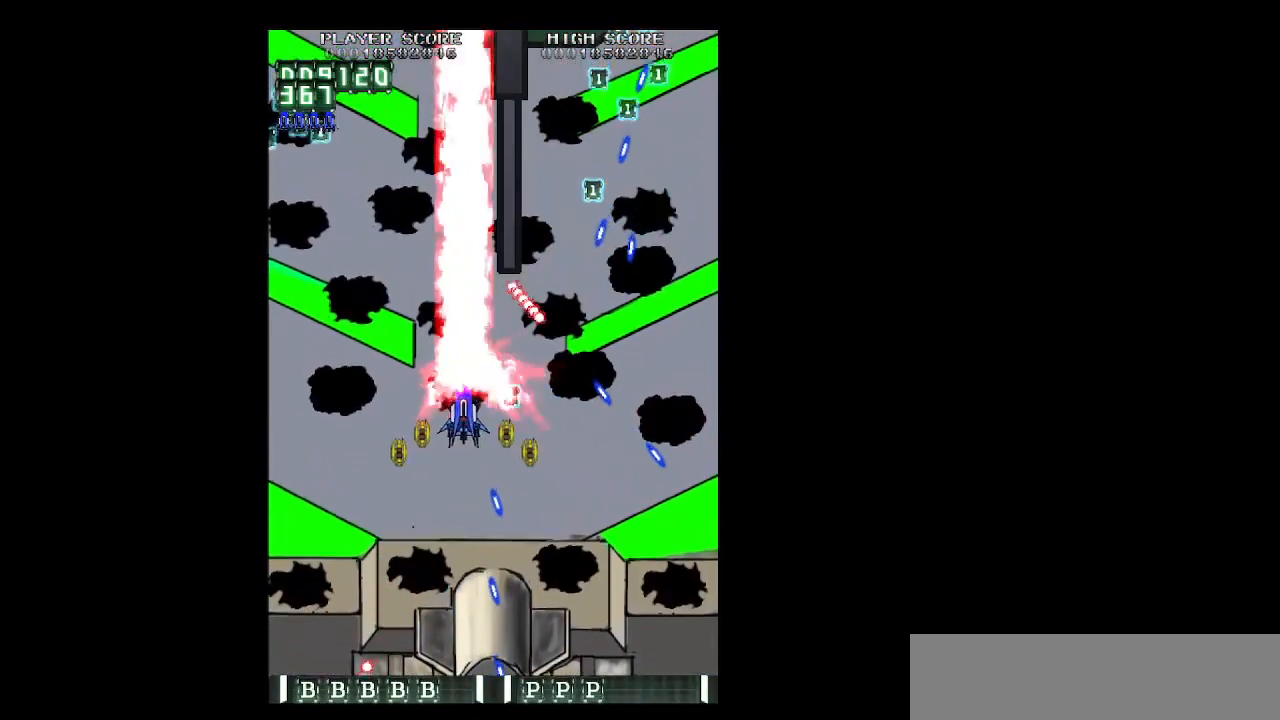
{"keys": ["down", "left", "z"], "events": [[50, "up", "down"], [183, "up", "up"], [283, "up", "down"], [333, "up", "up"], [467, "down", "down"]]}
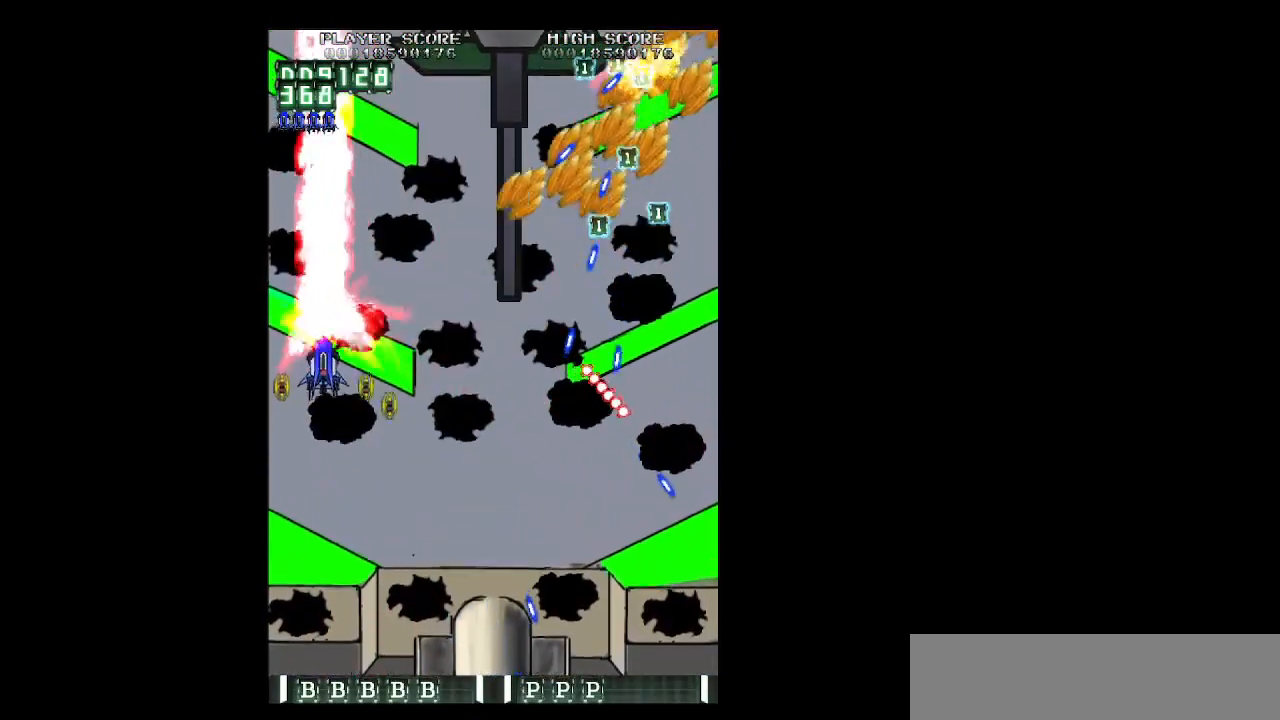
{"keys": ["right", "z"], "events": [[67, "left", "up"], [67, "right", "down"], [117, "shift", "down"], [167, "down", "up"], [250, "down", "down"], [300, "shift", "up"], [350, "down", "up"]]}
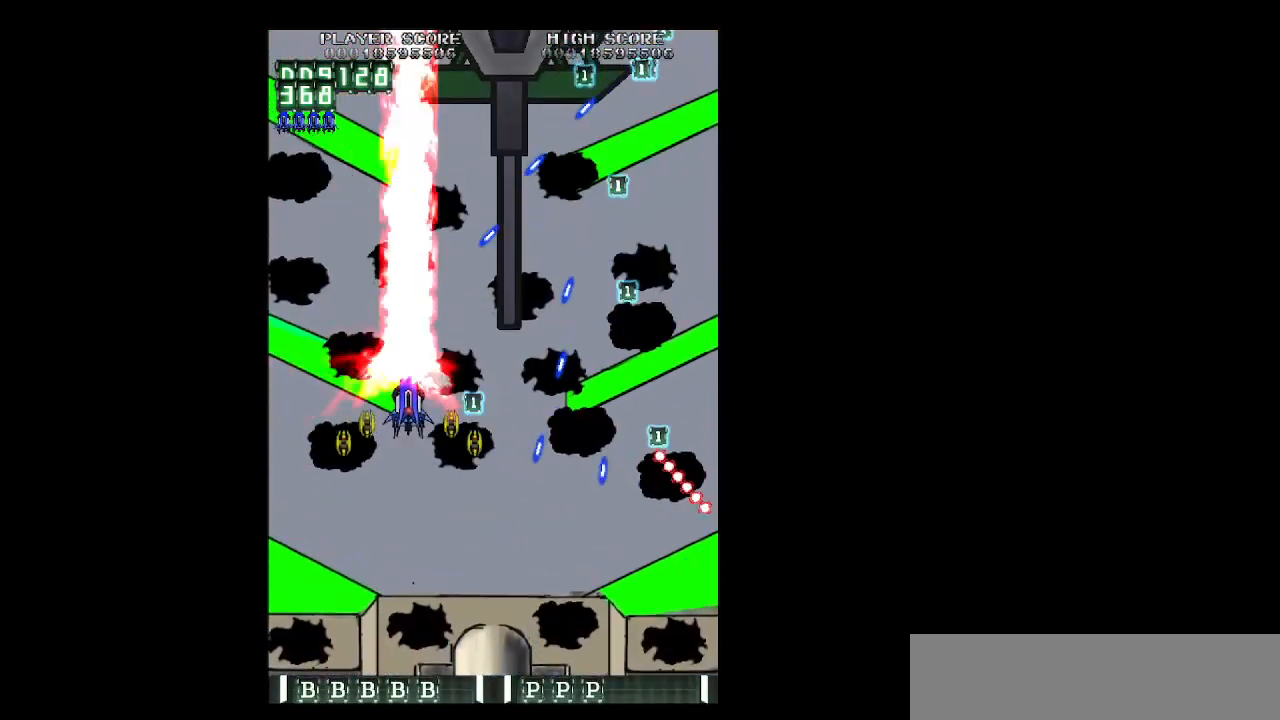
{"keys": ["right", "z"], "events": [[133, "up", "down"], [167, "shift", "down"], [267, "shift", "up"], [450, "up", "up"]]}
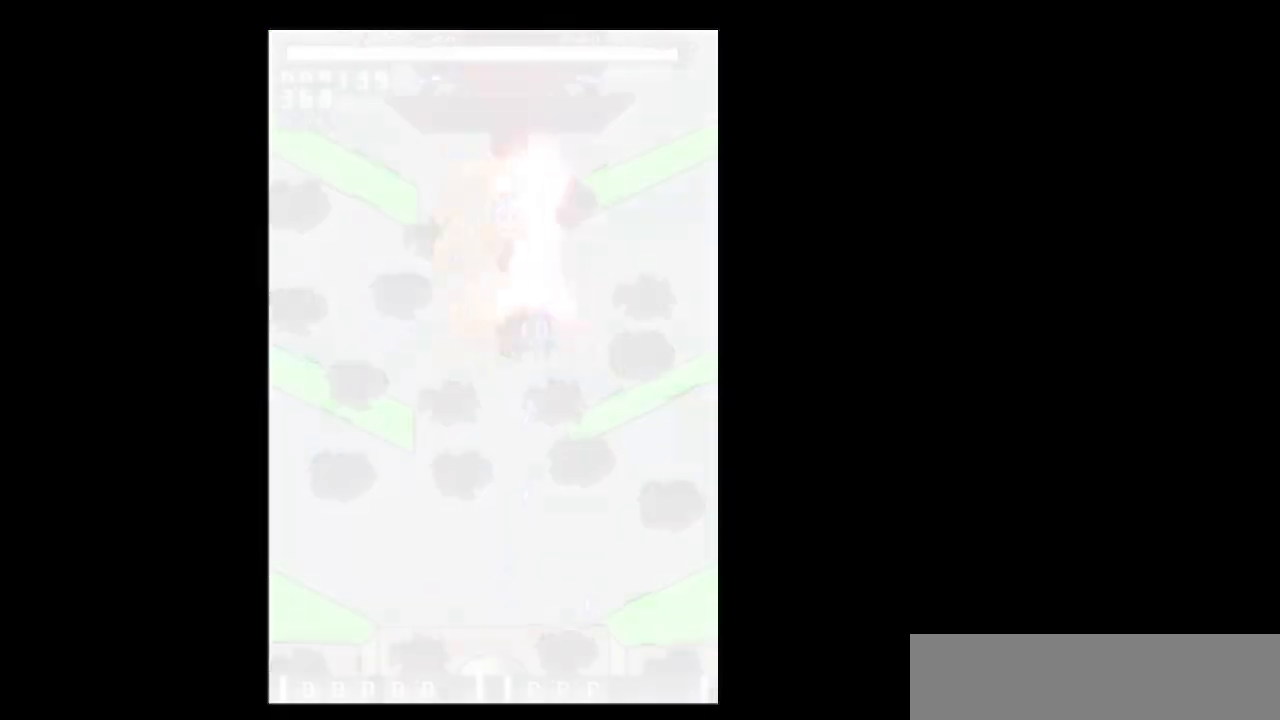
{"keys": ["down", "left", "z"], "events": [[333, "down", "down"], [333, "left", "down"], [333, "right", "up"]]}
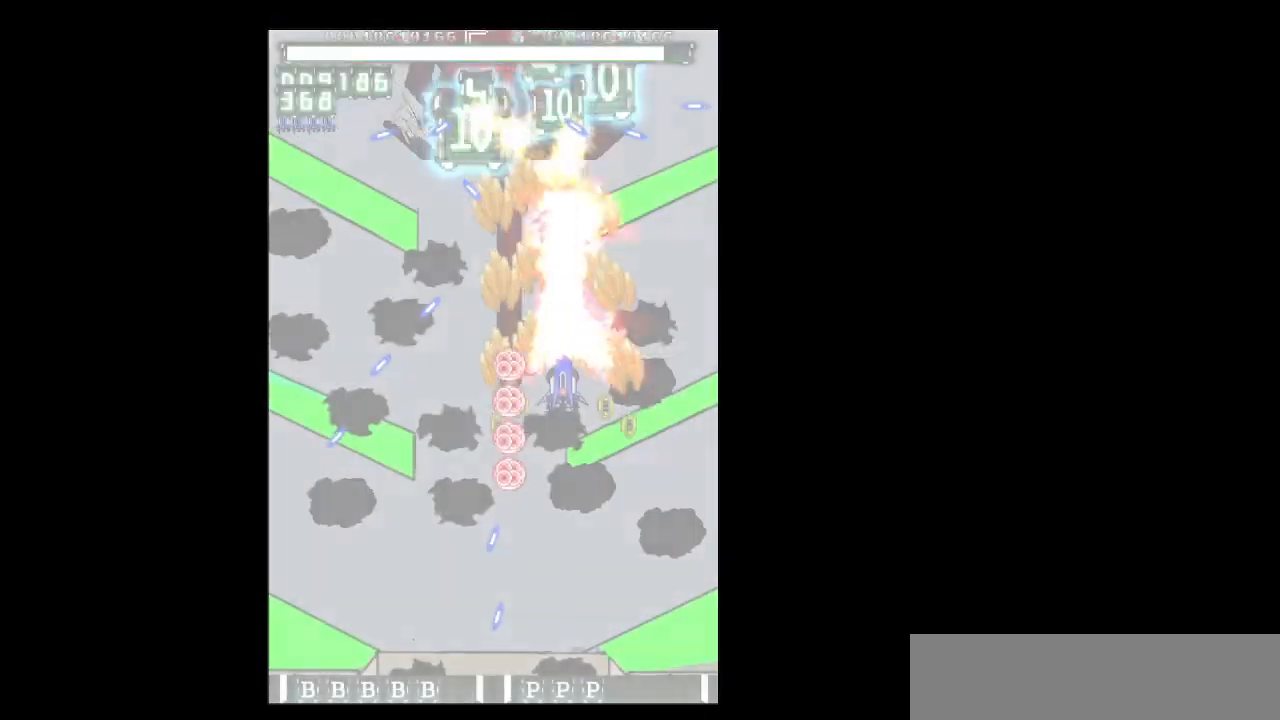
{"keys": ["down", "shift", "z"], "events": [[67, "shift", "down"], [200, "left", "up"]]}
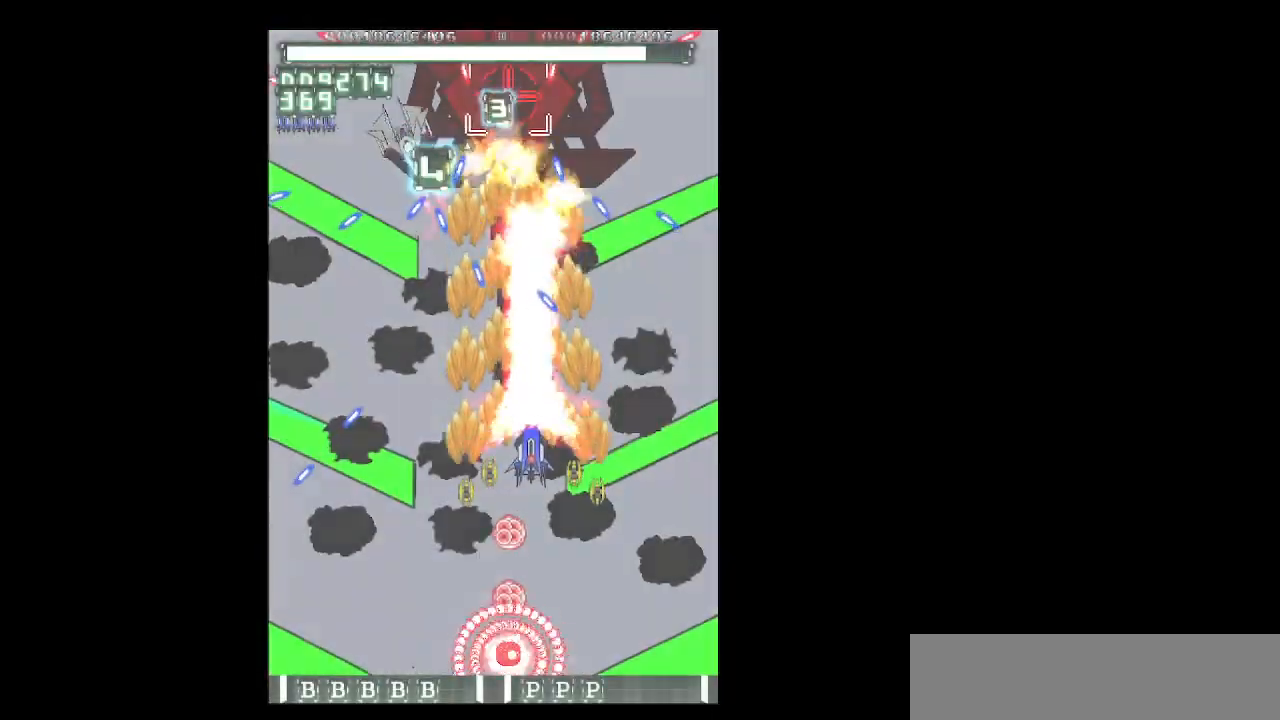
{"keys": ["c", "left", "up", "z"], "events": [[167, "left", "down"], [217, "shift", "up"], [267, "left", "up"], [317, "down", "up"], [317, "left", "down"], [450, "up", "down"], [500, "c", "down"]]}
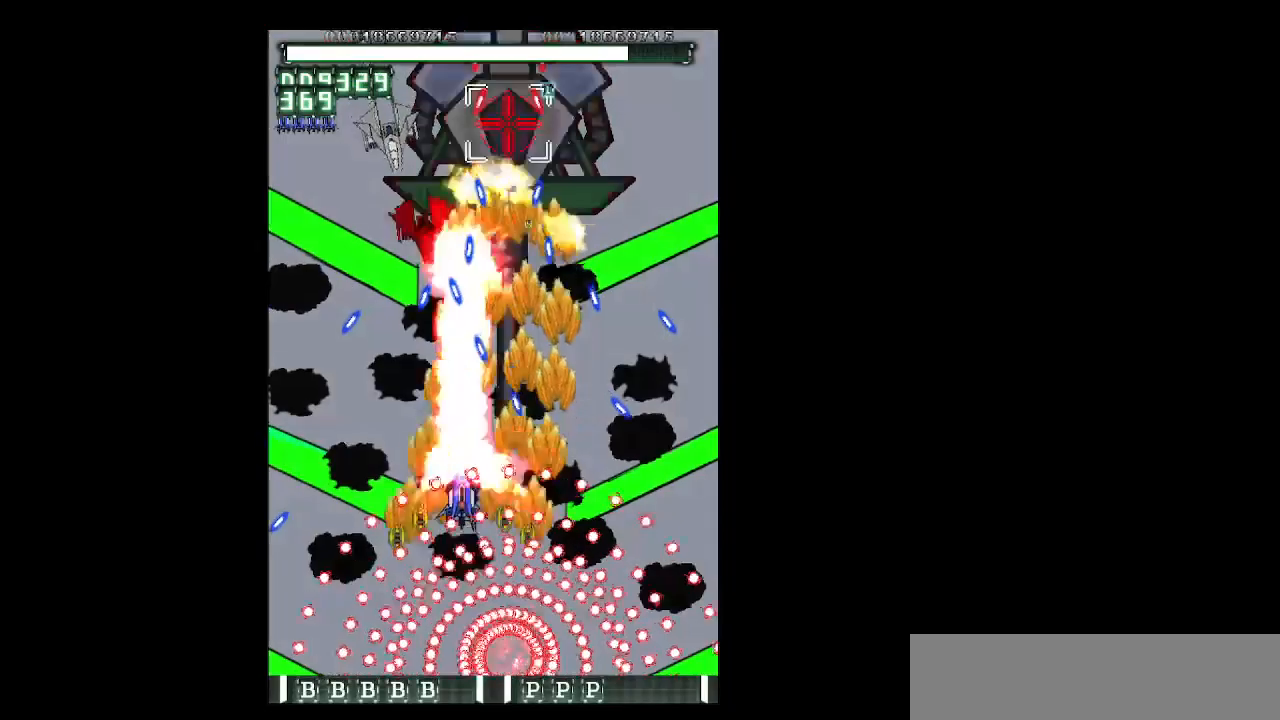
{"keys": ["left", "z"], "events": [[50, "c", "up"], [150, "left", "up"], [283, "left", "down"], [283, "up", "up"]]}
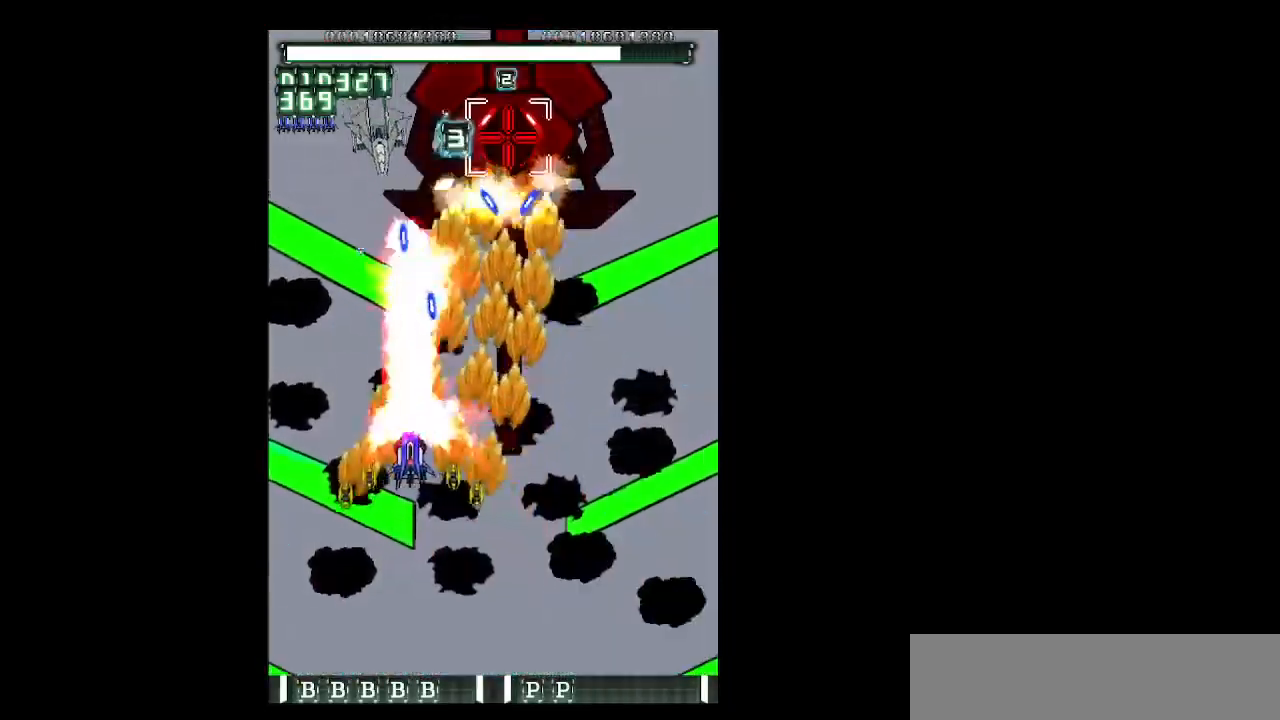
{"keys": ["down", "right", "shift", "z"], "events": [[17, "down", "down"], [17, "left", "up"], [67, "right", "down"], [200, "right", "up"], [250, "down", "up"], [350, "shift", "down"], [400, "down", "down"], [483, "right", "down"]]}
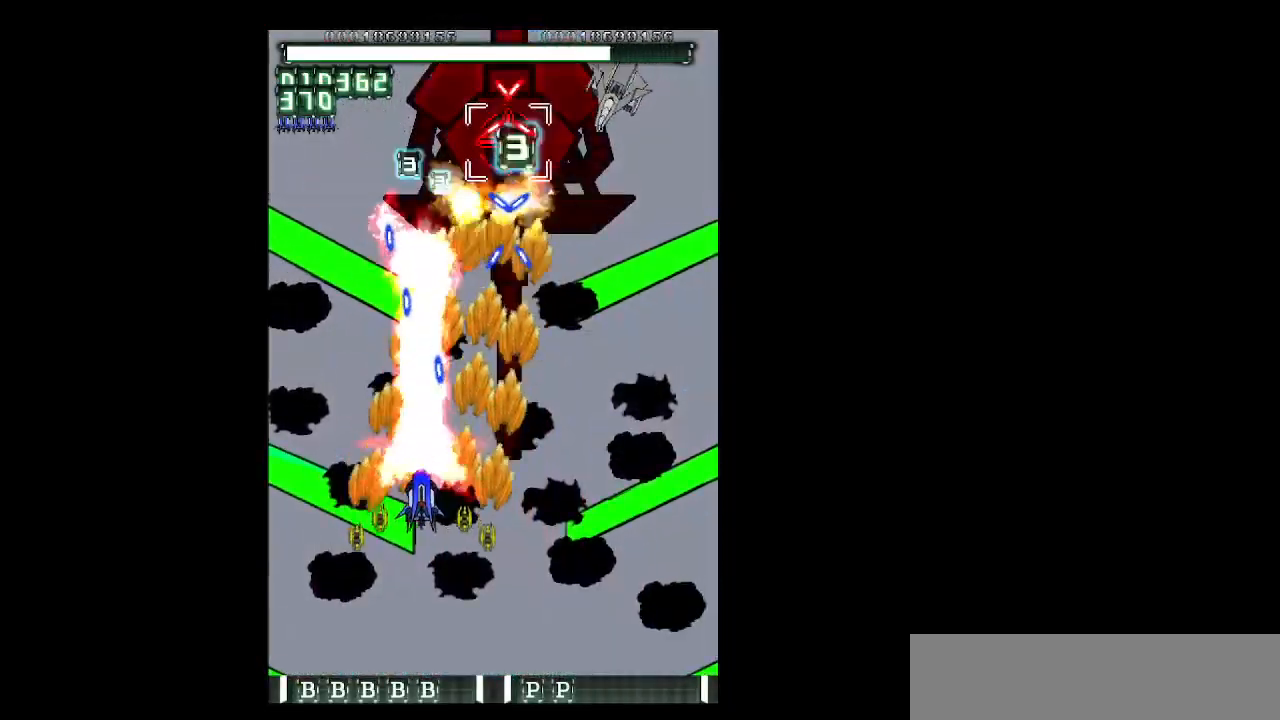
{"keys": ["down", "shift", "z"], "events": [[183, "right", "up"], [317, "right", "down"], [367, "down", "up"], [417, "right", "up"], [450, "down", "down"]]}
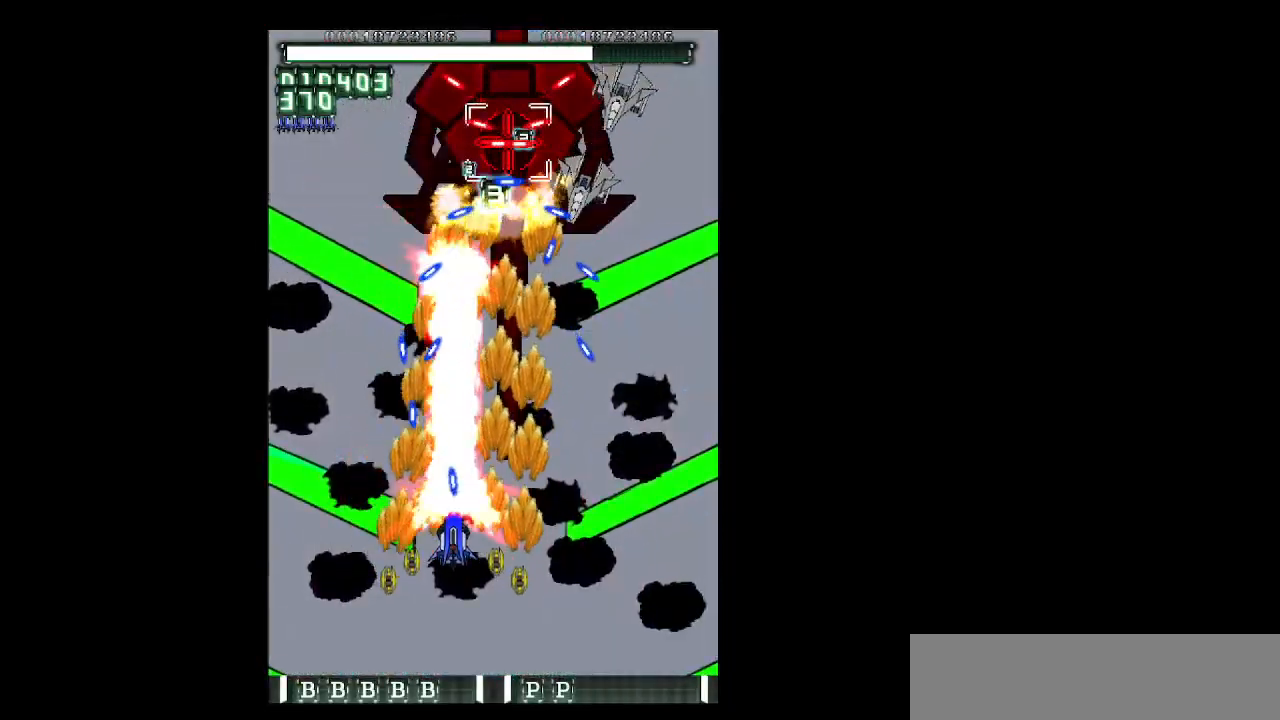
{"keys": ["right", "shift", "up", "z"], "events": [[183, "left", "down"], [233, "down", "up"], [333, "left", "up"], [383, "right", "down"], [383, "up", "down"]]}
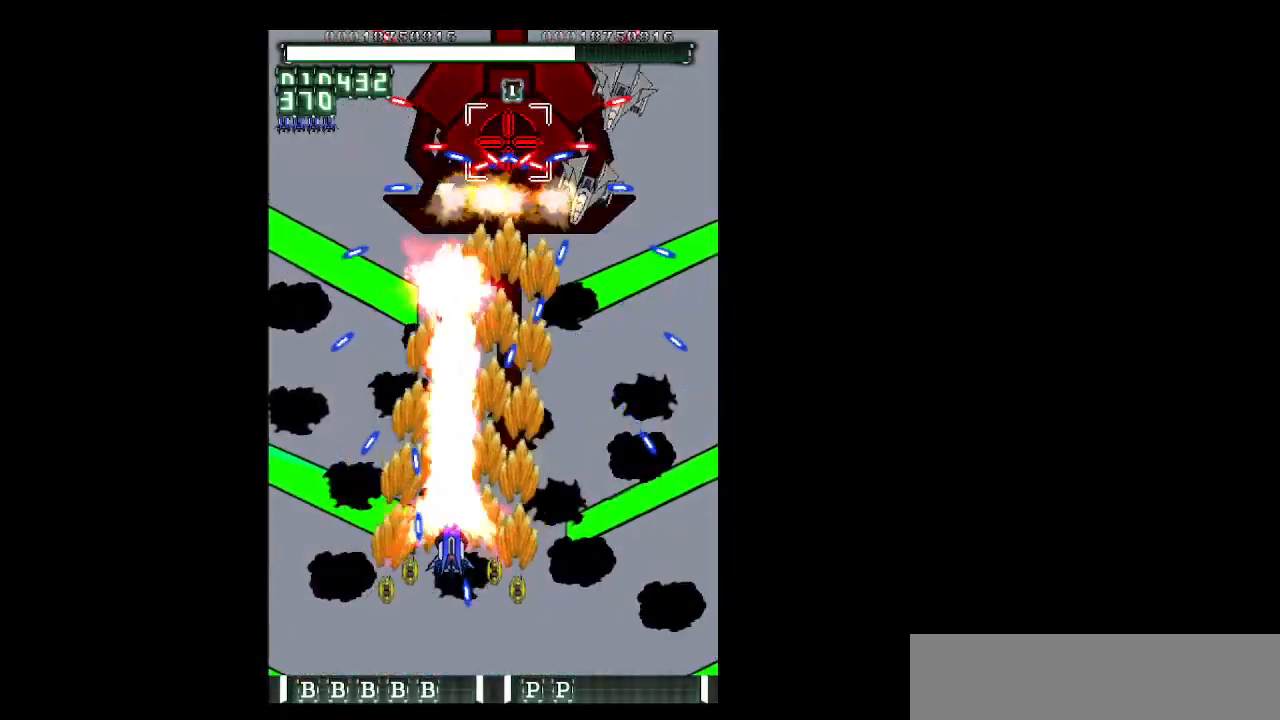
{"keys": ["left", "shift", "z"], "events": [[167, "right", "up"], [200, "up", "up"], [433, "left", "down"]]}
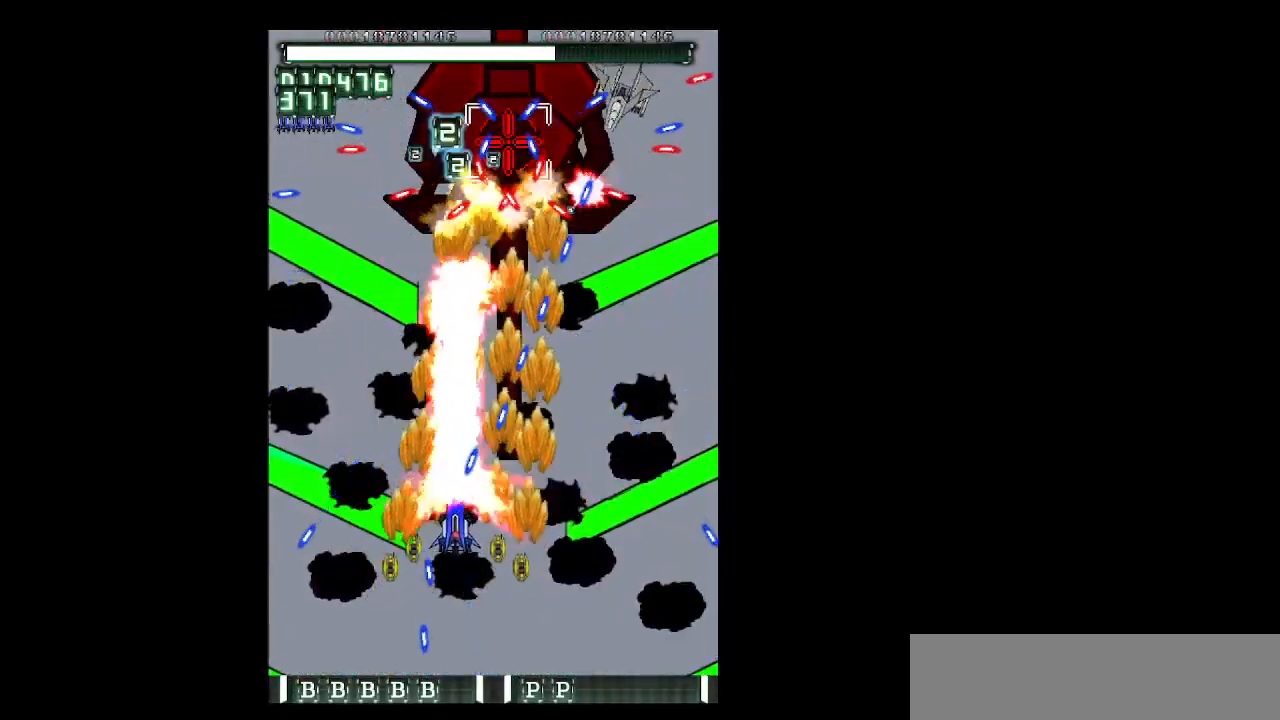
{"keys": ["left", "z"], "events": [[33, "up", "down"], [133, "up", "up"], [217, "shift", "up"], [217, "up", "down"], [500, "up", "up"]]}
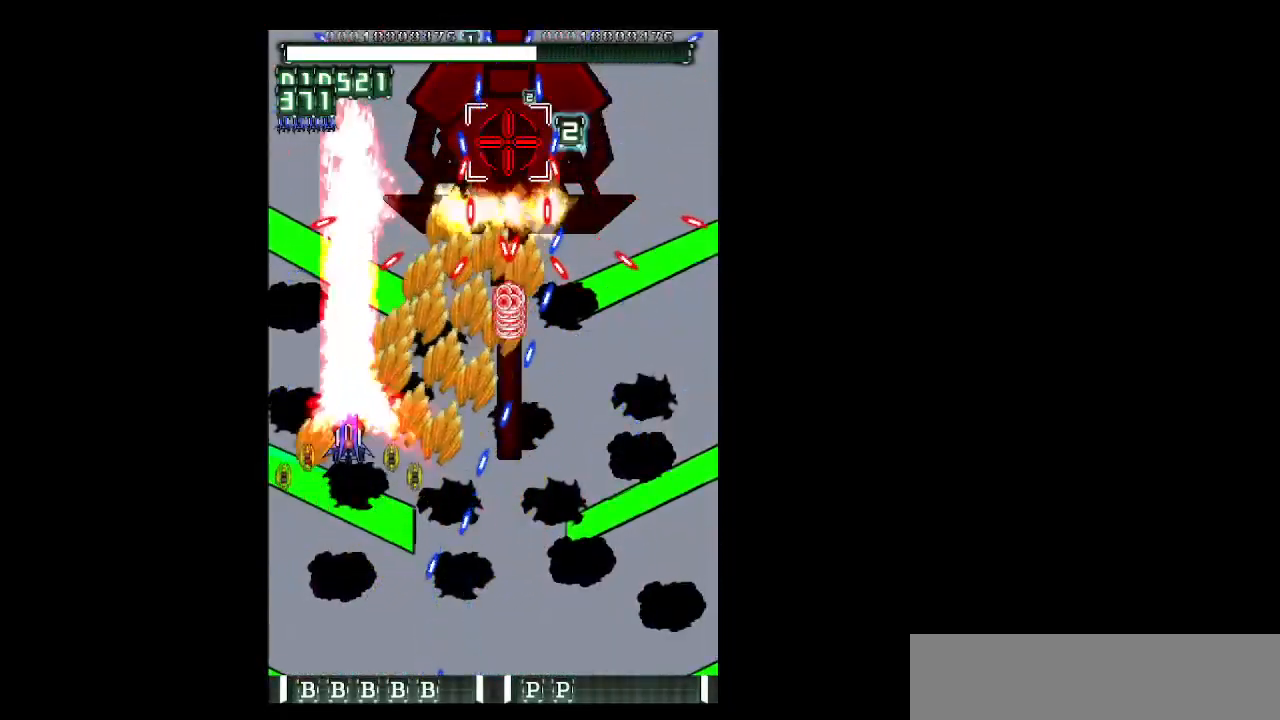
{"keys": ["shift", "z"], "events": [[50, "left", "up"], [50, "shift", "down"], [100, "right", "down"], [233, "right", "up"], [383, "down", "down"], [383, "right", "down"], [417, "right", "up"], [467, "down", "up"]]}
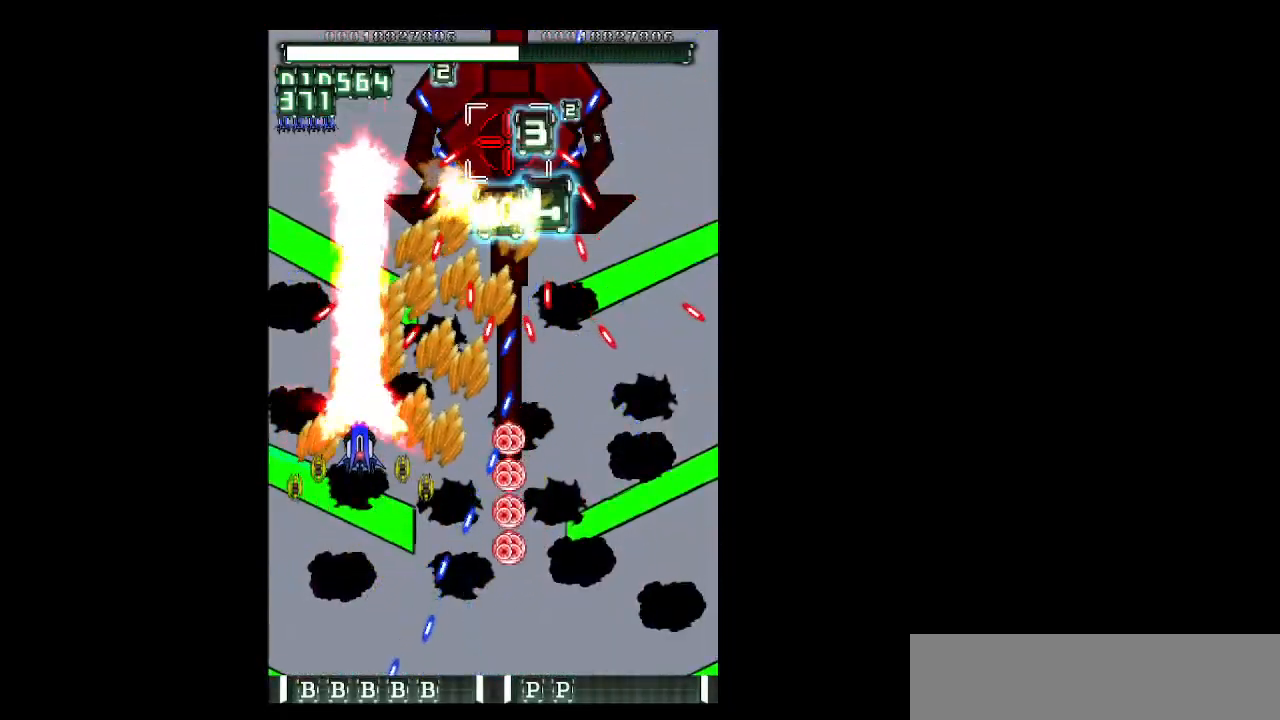
{"keys": ["shift", "z"], "events": [[67, "down", "down"], [117, "right", "down"], [150, "down", "up"], [200, "right", "up"], [300, "right", "down"], [400, "right", "up"]]}
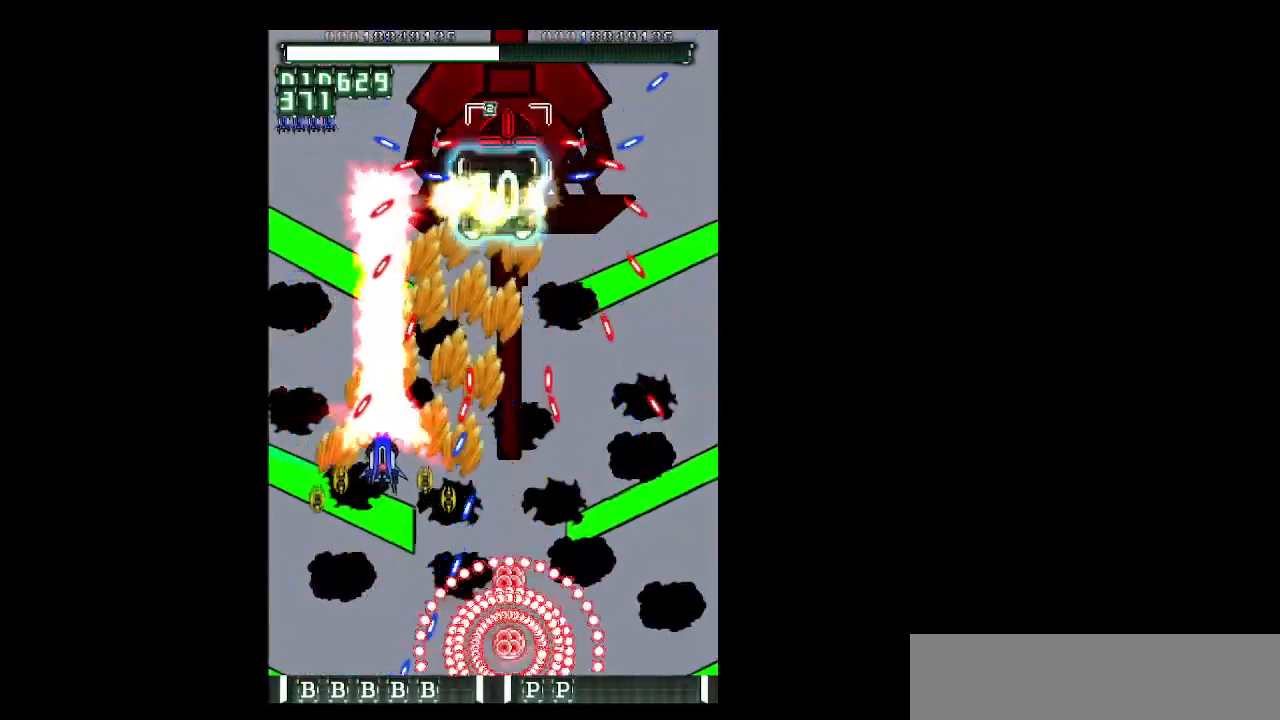
{"keys": ["up", "z"], "events": [[83, "up", "down"], [133, "right", "down"], [317, "right", "up"], [317, "shift", "up"]]}
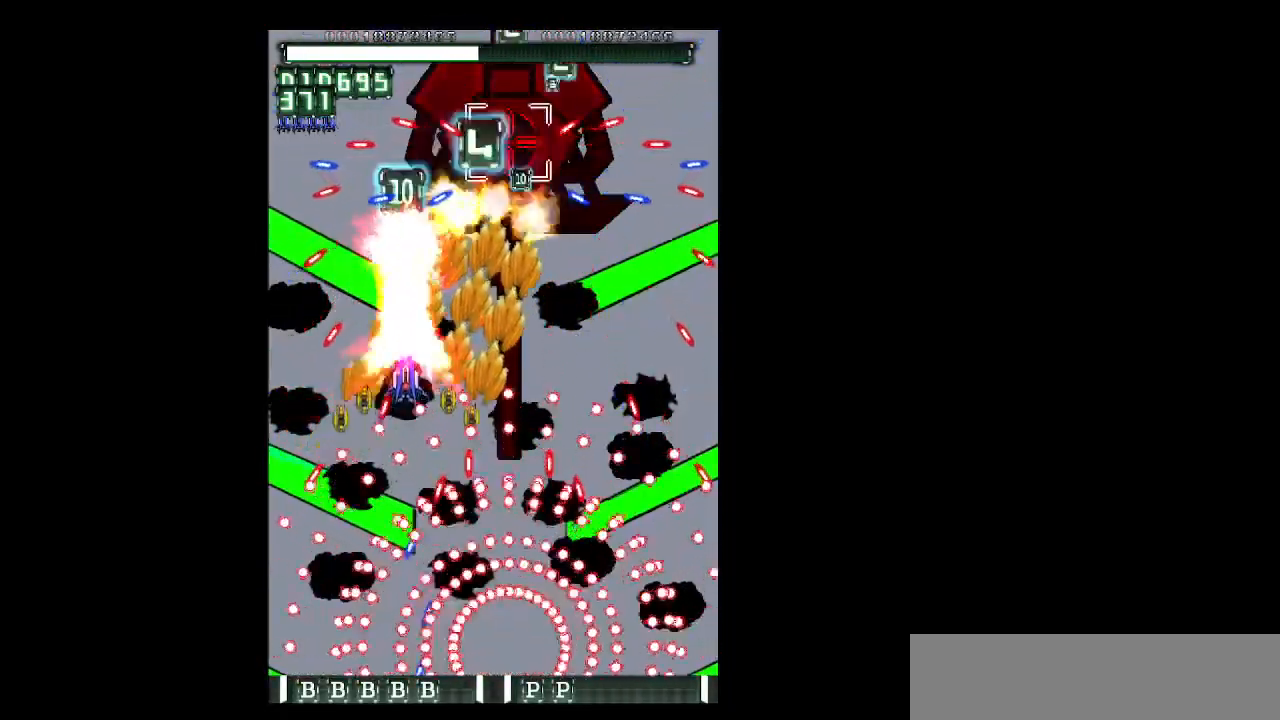
{"keys": ["left", "shift", "z"], "events": [[100, "left", "down"], [100, "shift", "down"], [467, "up", "up"]]}
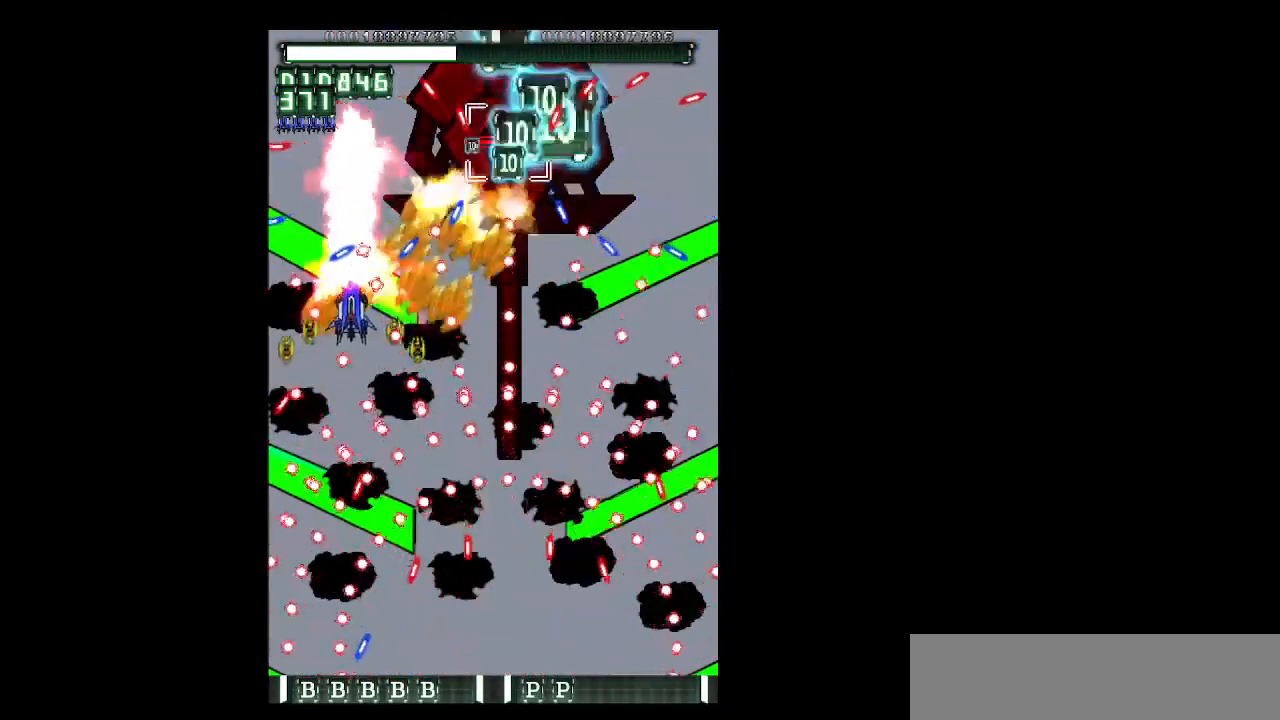
{"keys": ["down", "right", "shift", "z"], "events": [[17, "left", "up"], [167, "right", "down"], [200, "down", "down"], [300, "right", "up"], [433, "right", "down"]]}
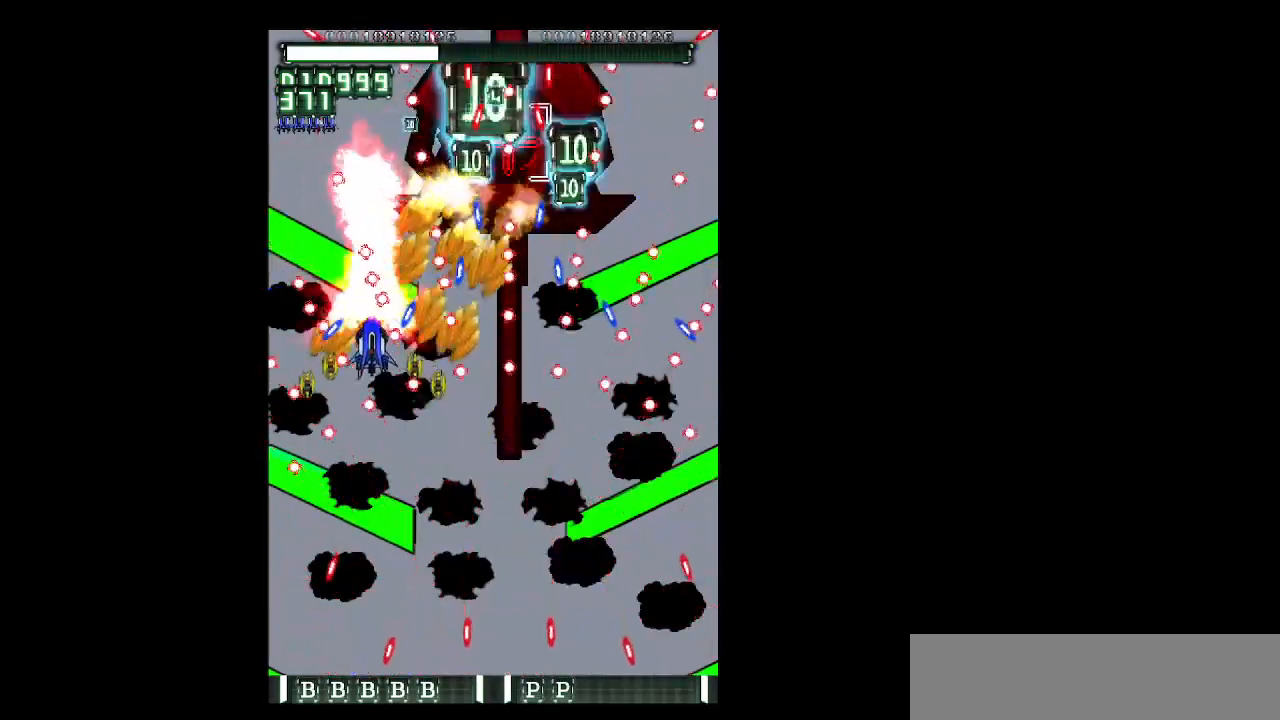
{"keys": ["down", "z"], "events": [[83, "right", "up"], [317, "shift", "up"]]}
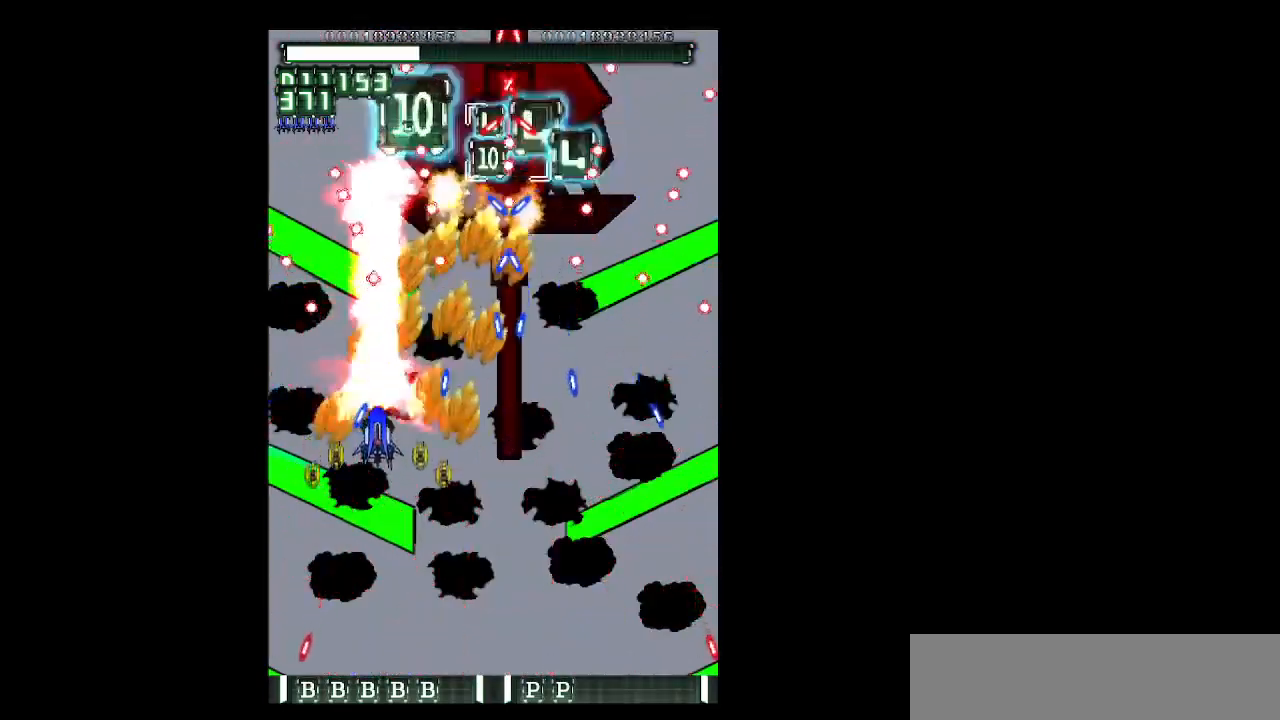
{"keys": ["right", "shift", "up", "z"], "events": [[183, "right", "down"], [233, "right", "up"], [283, "down", "up"], [283, "shift", "down"], [417, "up", "down"], [467, "right", "down"]]}
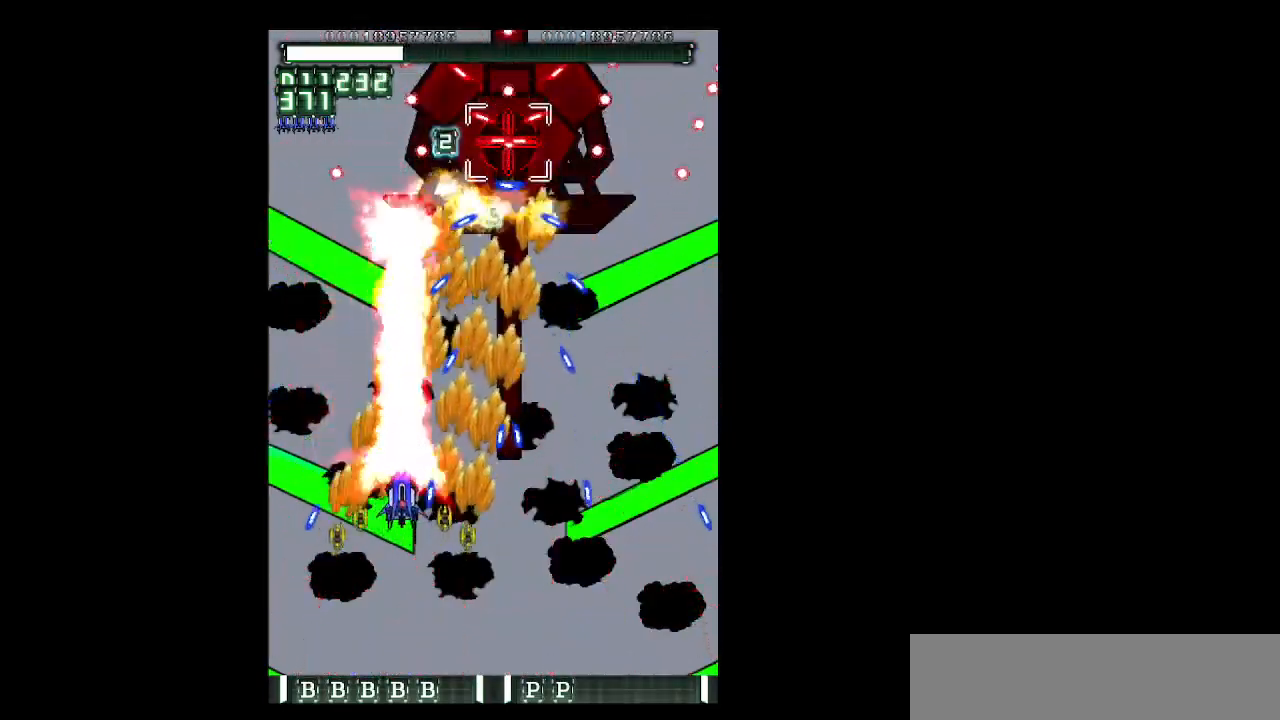
{"keys": ["right", "shift", "z"], "events": [[67, "up", "up"], [200, "down", "down"], [300, "down", "up"]]}